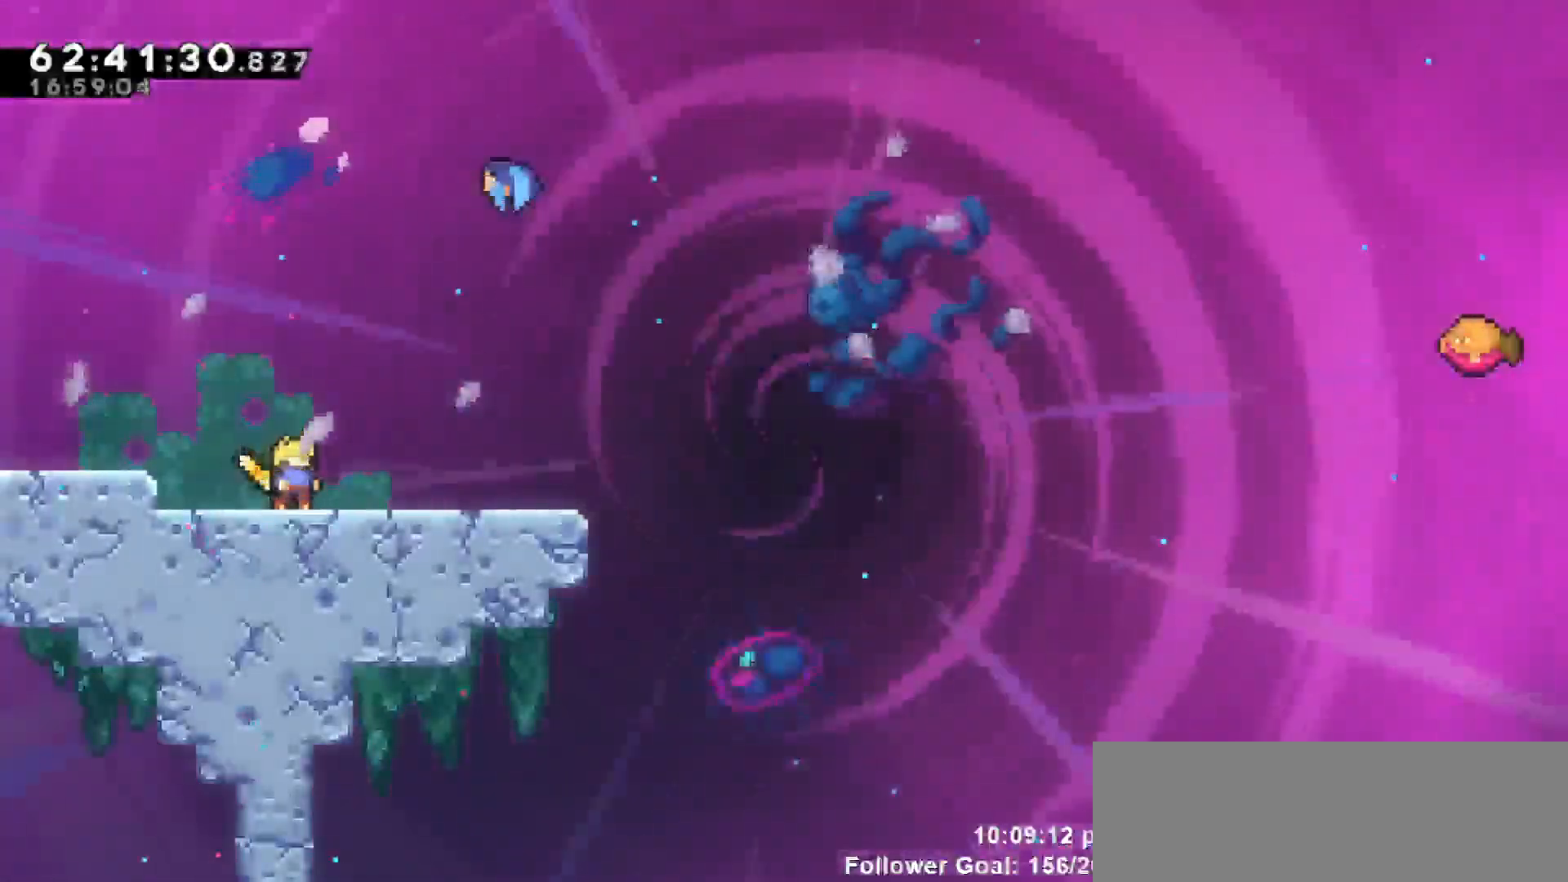
Gameplay with keyboard; each line is a JSON object with the keys held at the frame after it. "events" lists presses ("down") and releases ("up") of "dash", "demo", "down", "escape", "grab", "jump", "jump2", "left", "return", "right", "talk" and "up" between this image and that frame as [ms after this image, input, new state], when the widget could be followed in between. No other keys are recorded. Mouse input is not recorded. Key names are as the overlay labels them; some are game actions (e.g. jump) rather than physical keys.
{"keys": ["jump", "right"], "events": [[167, "right", "down"], [367, "jump", "down"]]}
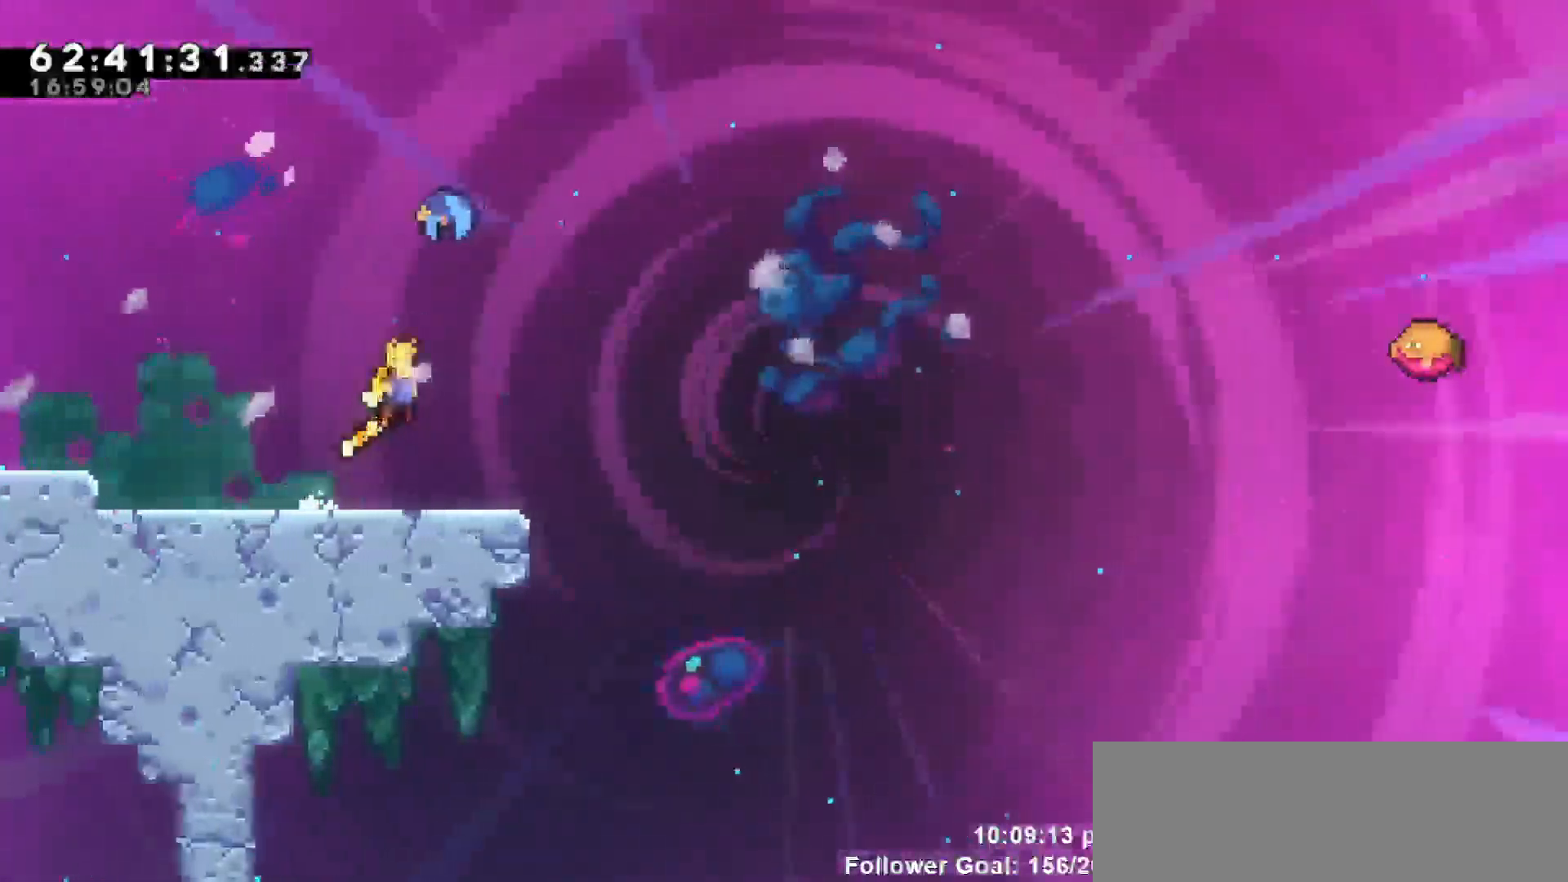
{"keys": ["up"], "events": [[50, "up", "down"], [100, "right", "up"], [150, "dash", "down"], [150, "jump", "up"], [333, "dash", "up"]]}
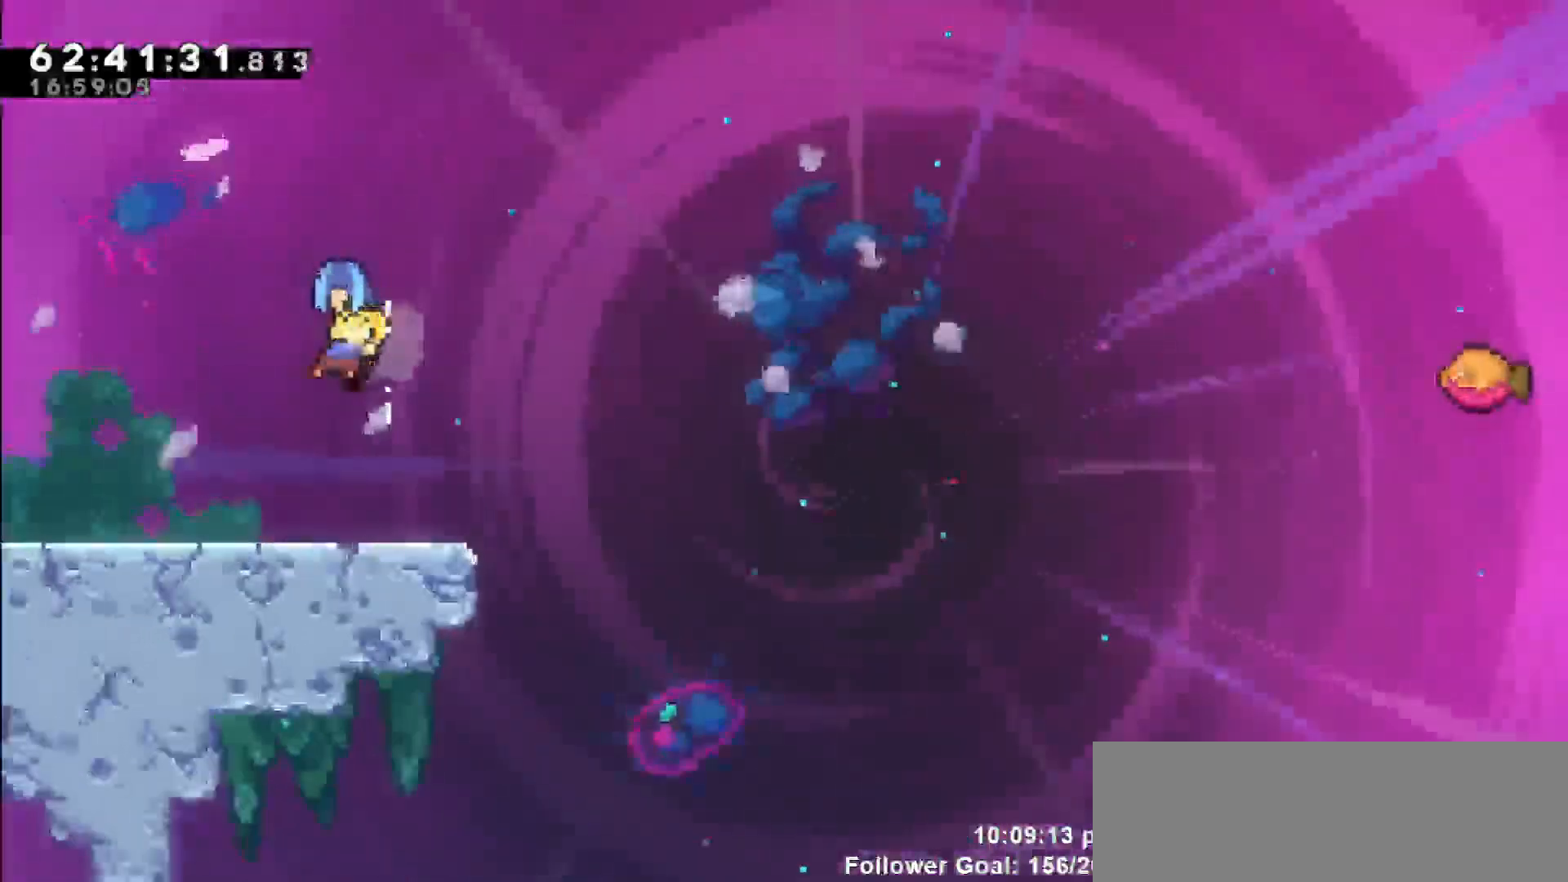
{"keys": ["right"], "events": [[17, "right", "down"], [150, "up", "up"]]}
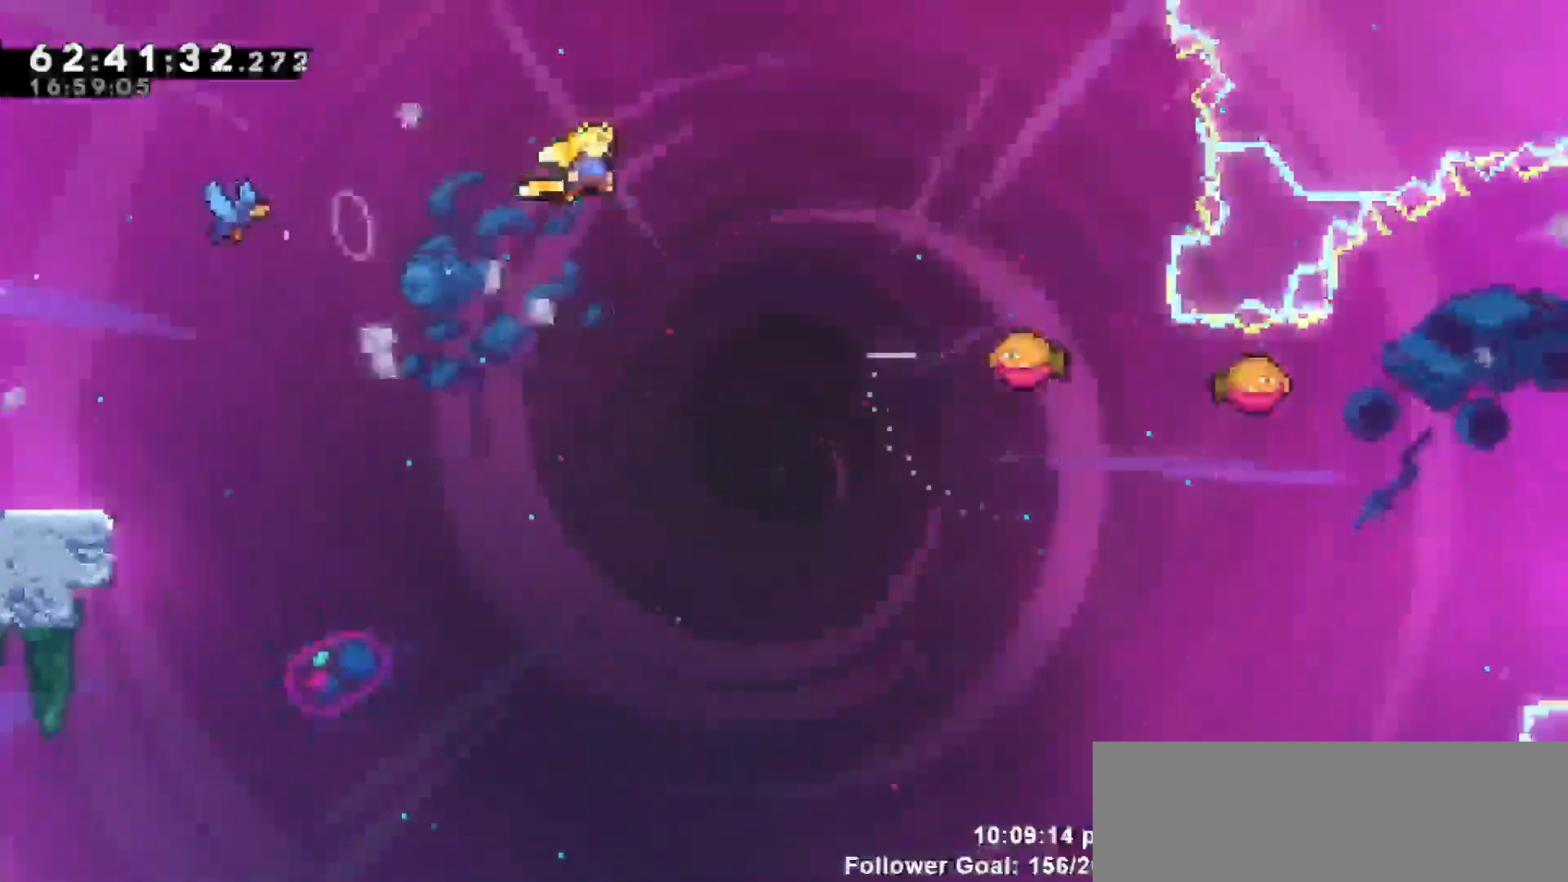
{"keys": ["up"], "events": [[217, "up", "down"], [317, "dash", "down"], [317, "right", "up"], [500, "dash", "up"]]}
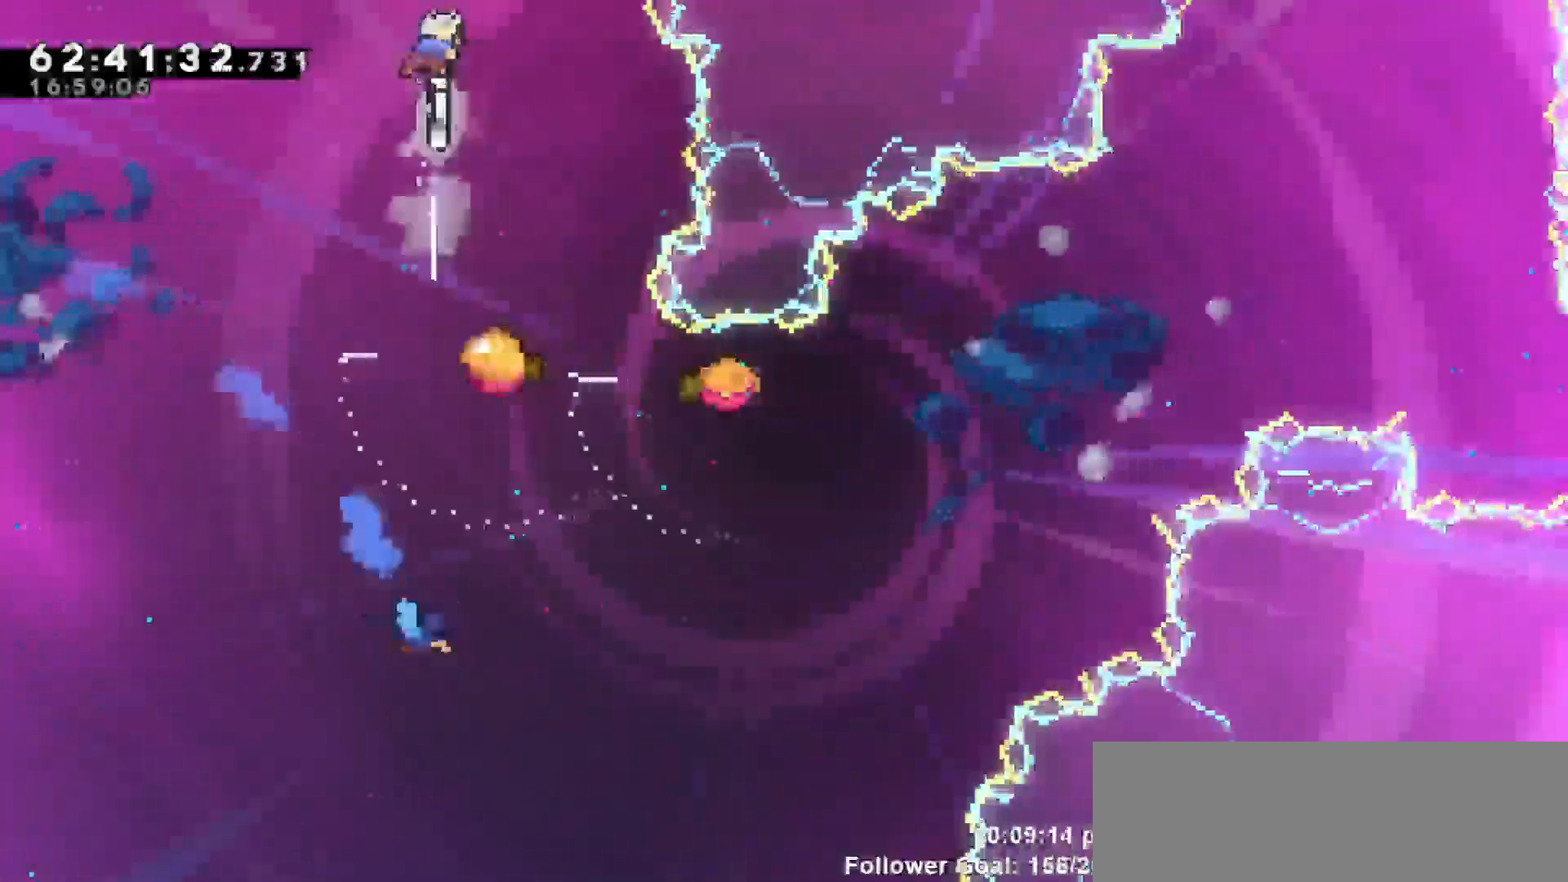
{"keys": [], "events": [[150, "up", "up"], [283, "right", "down"], [467, "right", "up"]]}
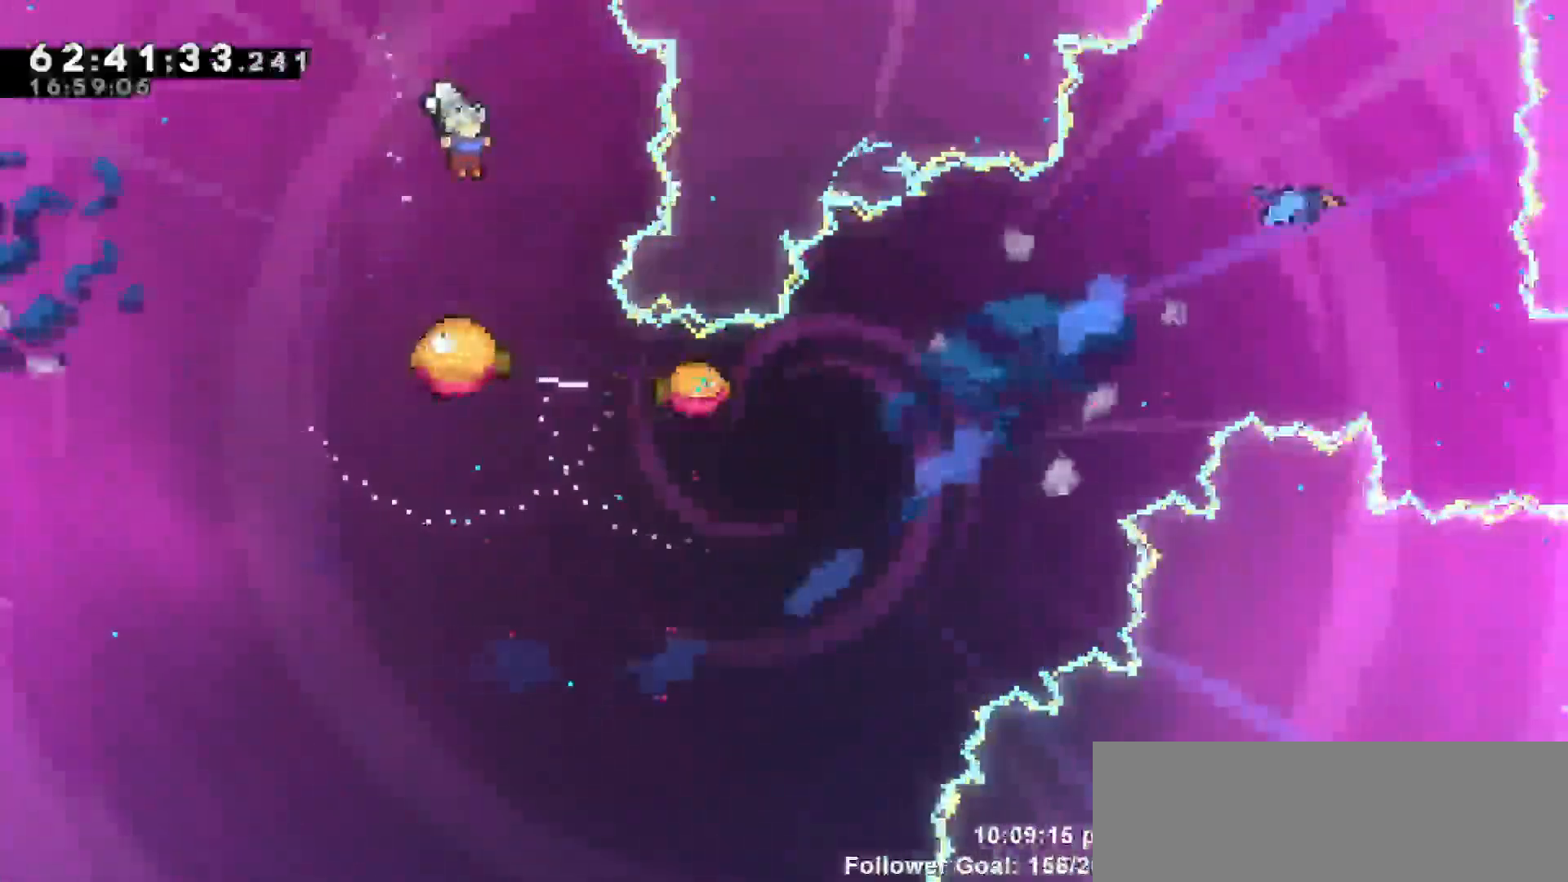
{"keys": [], "events": []}
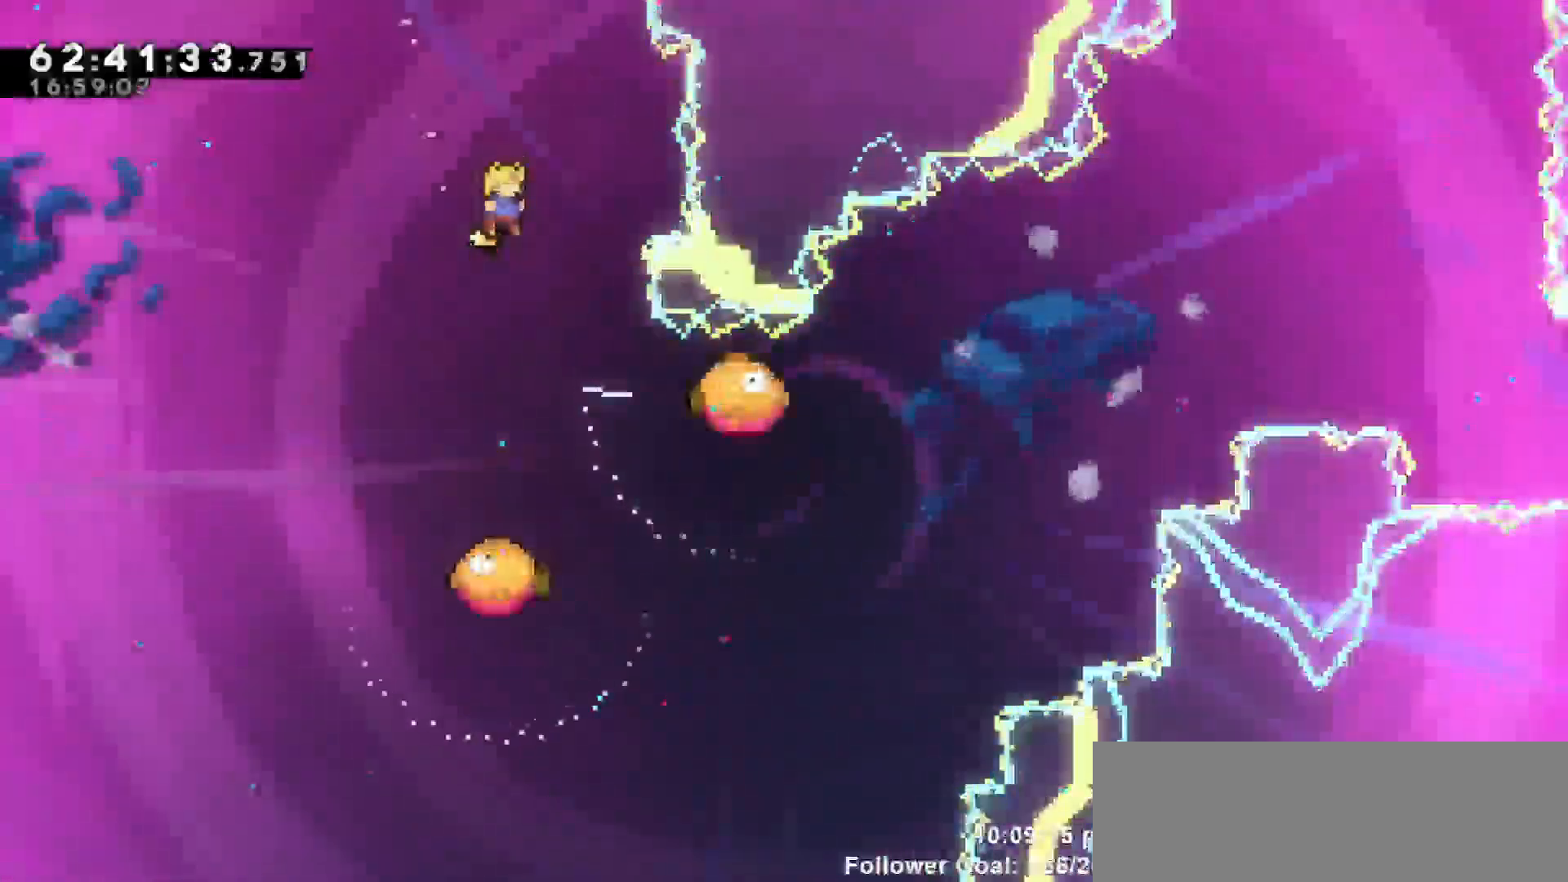
{"keys": ["left", "right"], "events": [[217, "right", "down"], [500, "left", "down"]]}
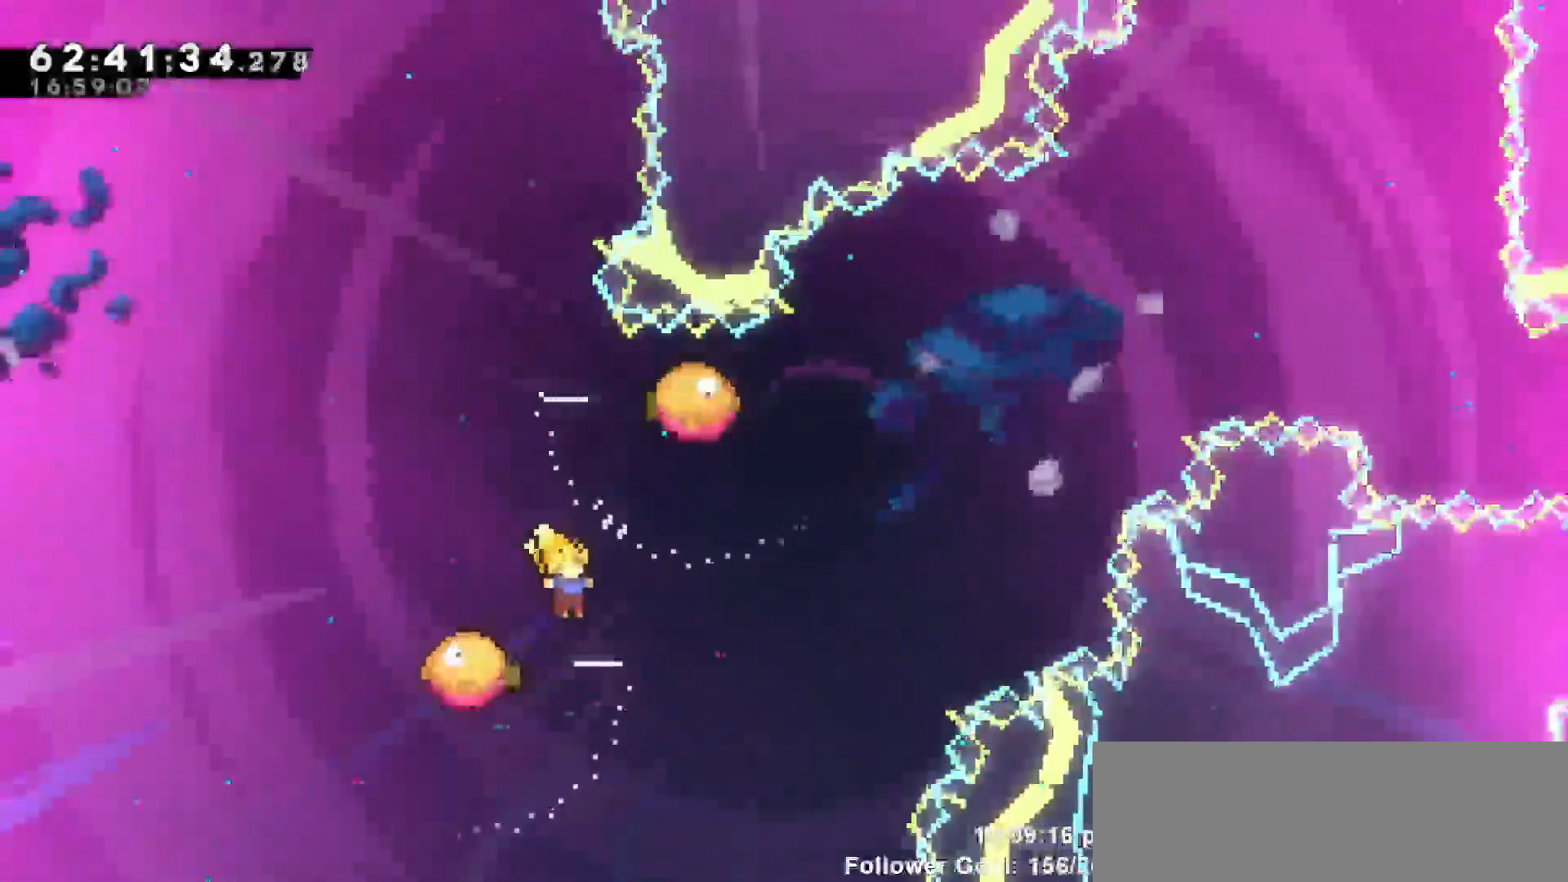
{"keys": ["up"], "events": [[50, "right", "up"], [333, "up", "down"], [417, "left", "up"]]}
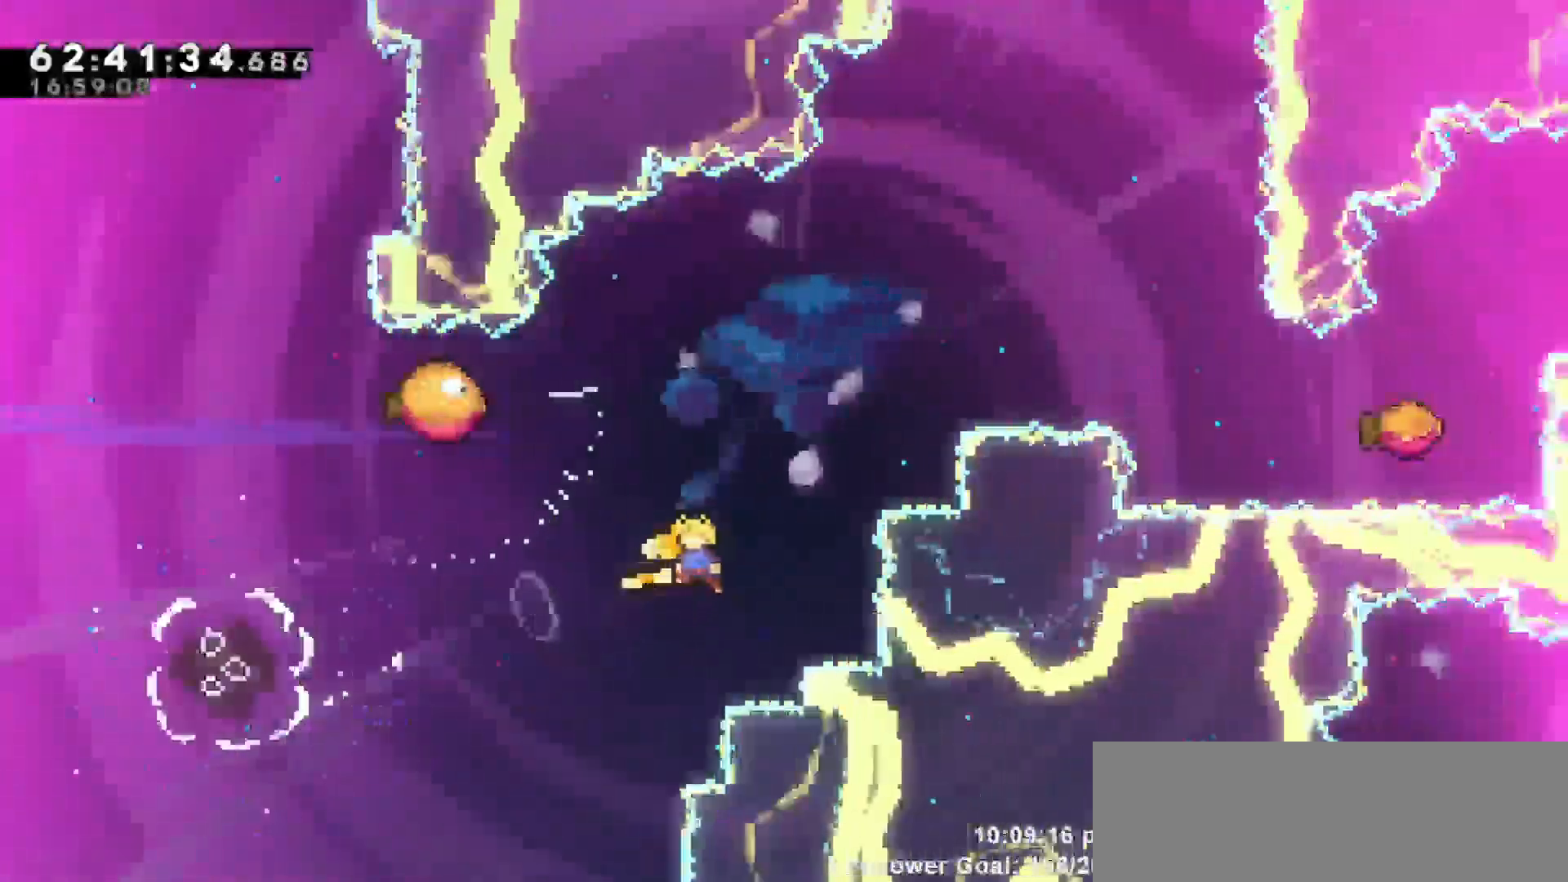
{"keys": ["left", "right"]}
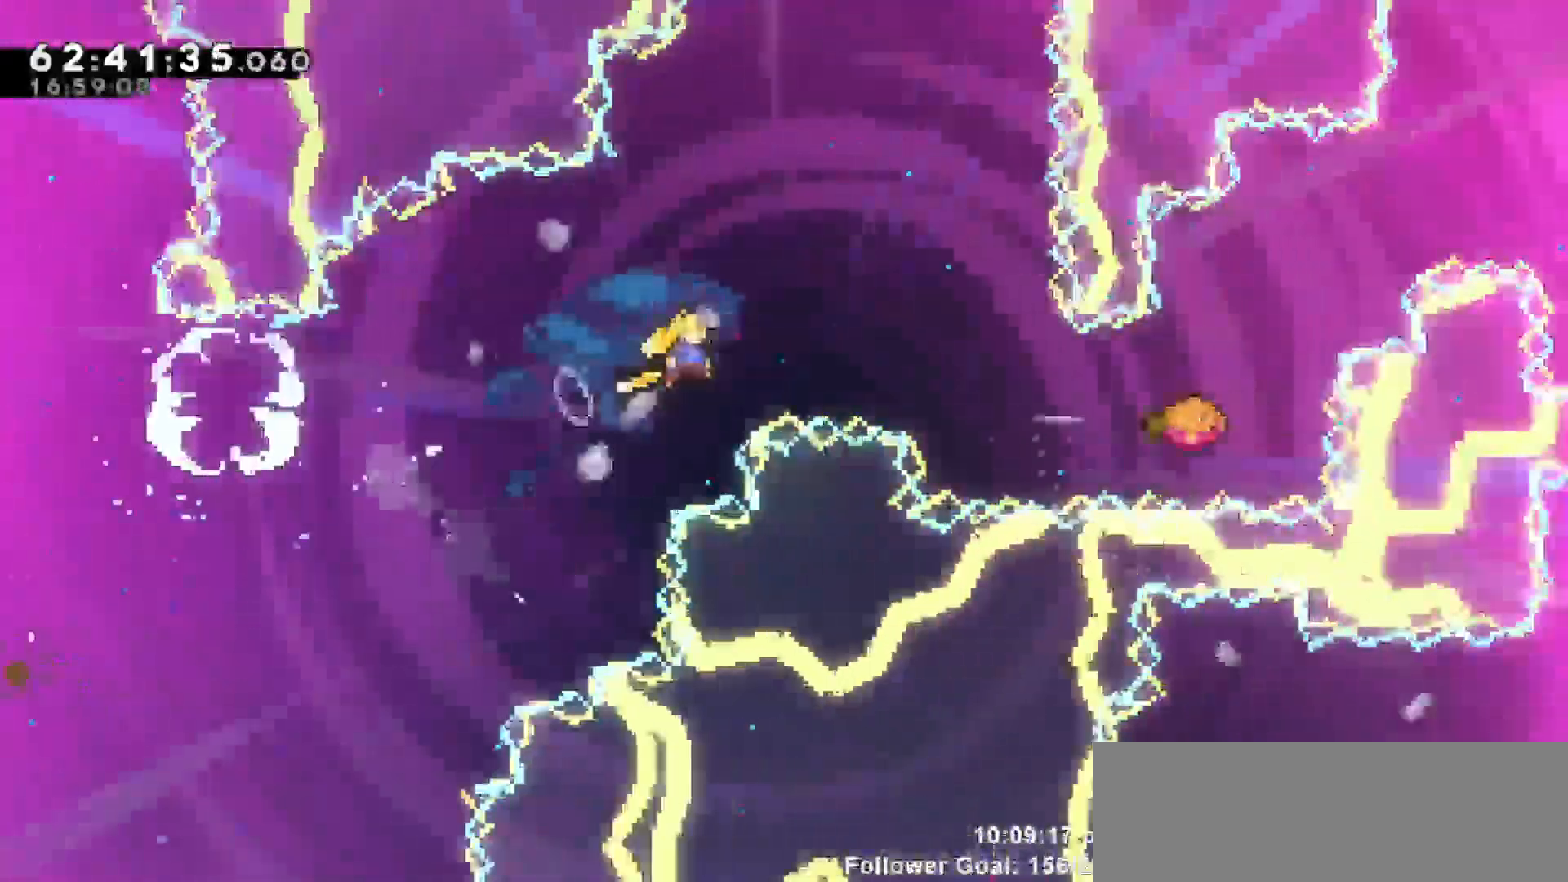
{"keys": [], "events": [[33, "left", "up"], [83, "up", "down"], [217, "dash", "down"], [367, "dash", "up"], [417, "right", "up"], [417, "up", "up"]]}